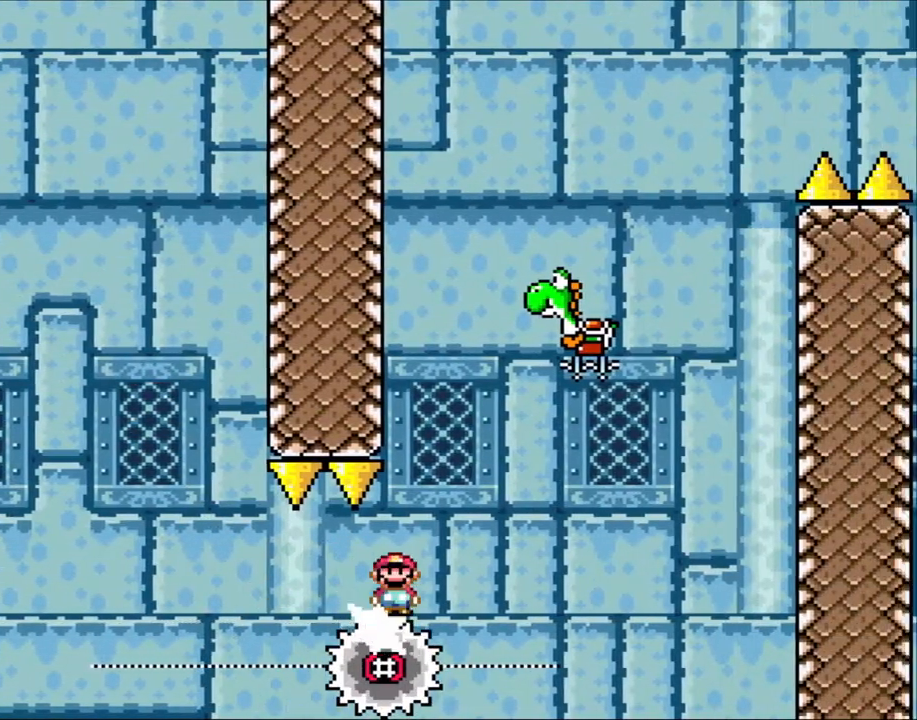
Gameplay with a controller (Nintendo layout); each line is a JSON object with the inputs held at the frame after it (dt_ms = milliseconds from this image to that frame). "events" lists button and stick changes between this image and that frame as [ms after this image, input, new state], when the widget could be followed in between. Not read: L1 L3 R1 R3.
{"dt_ms": 500, "buttons": ["A", "X", "DPAD_RIGHT"], "events": [[100, "DPAD_RIGHT", "up"], [300, "A", "down"], [350, "DPAD_LEFT", "down"], [450, "DPAD_UP", "down"], [483, "DPAD_LEFT", "up"], [500, "DPAD_RIGHT", "down"], [500, "DPAD_UP", "up"]]}
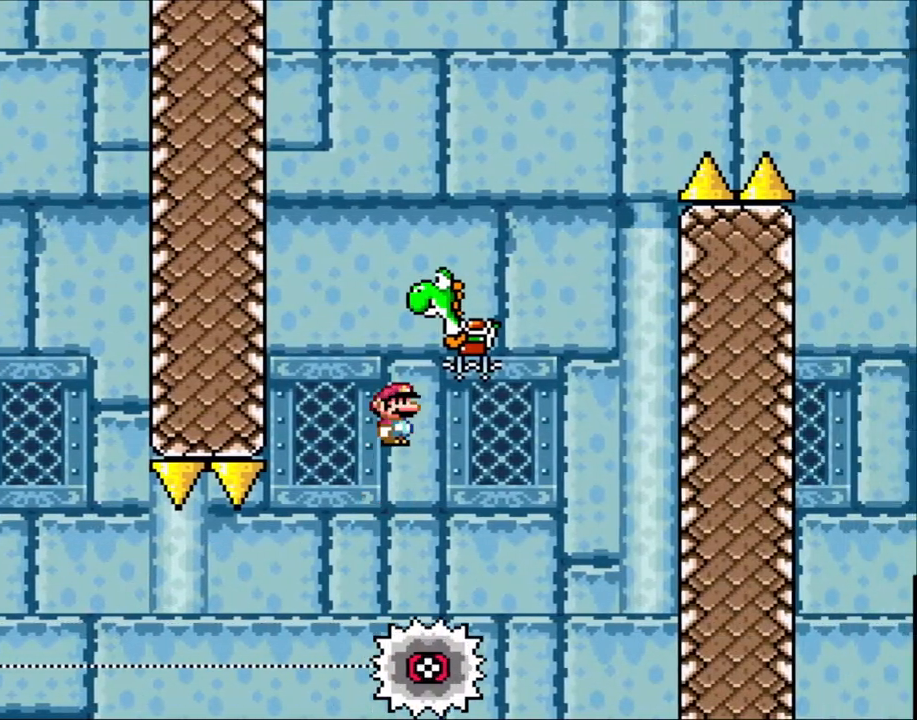
{"dt_ms": 500, "buttons": ["X", "DPAD_RIGHT"], "events": [[483, "A", "up"]]}
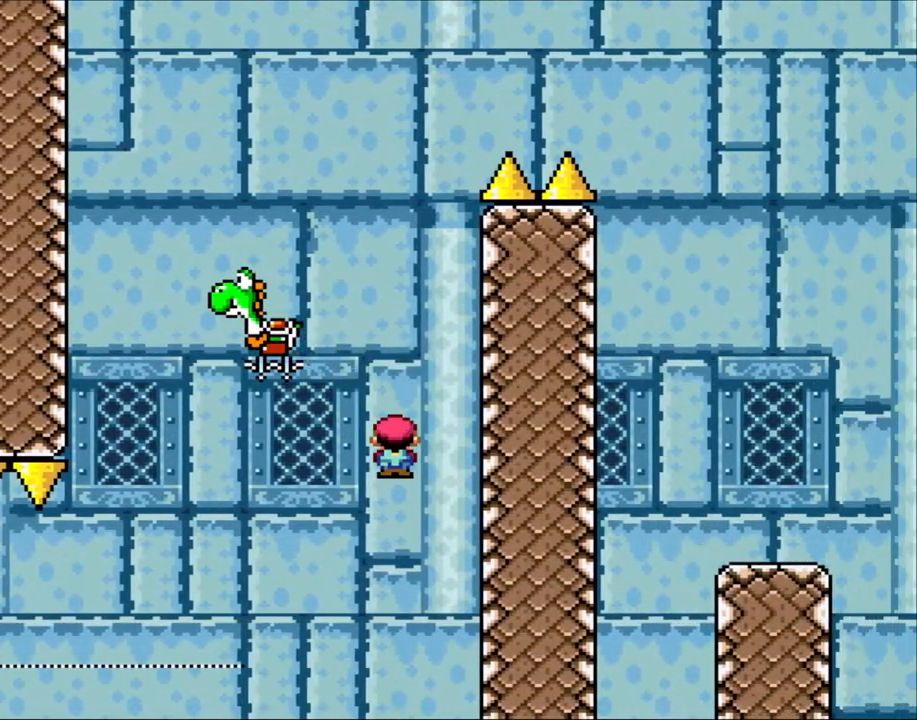
{"dt_ms": 500, "buttons": [], "events": [[133, "A", "down"], [133, "DPAD_RIGHT", "up"], [133, "DPAD_UP", "down"], [150, "DPAD_LEFT", "down"], [200, "DPAD_UP", "up"], [250, "DPAD_UP", "down"], [350, "DPAD_LEFT", "up"], [383, "DPAD_UP", "up"], [400, "A", "up"], [483, "X", "up"]]}
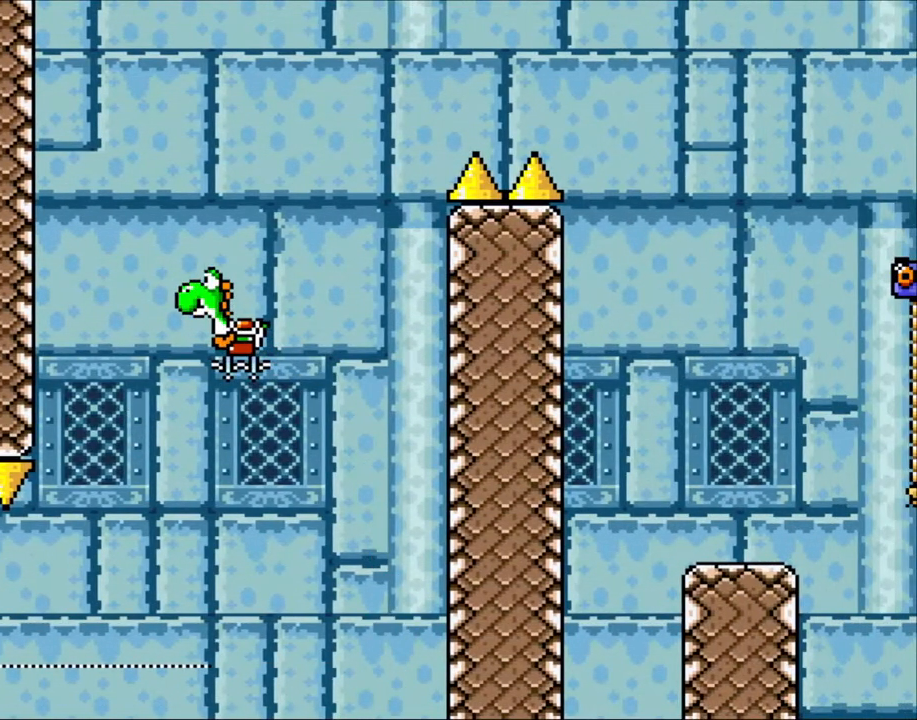
{"dt_ms": 500, "buttons": ["A", "X"], "events": [[150, "A", "down"], [150, "X", "down"], [300, "A", "up"], [400, "A", "down"]]}
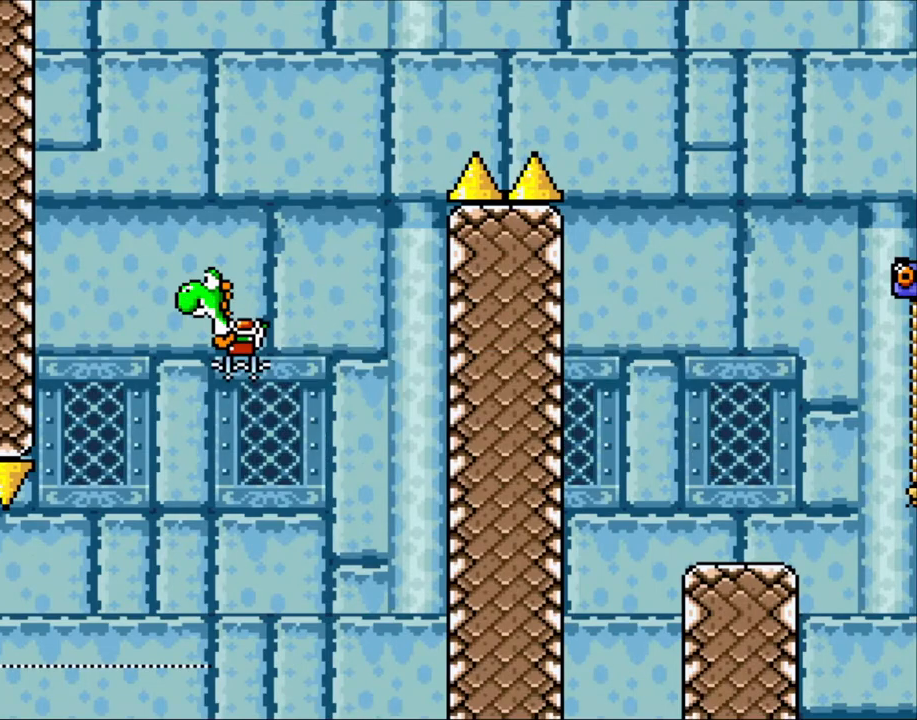
{"dt_ms": 500, "buttons": ["X"], "events": [[283, "A", "up"]]}
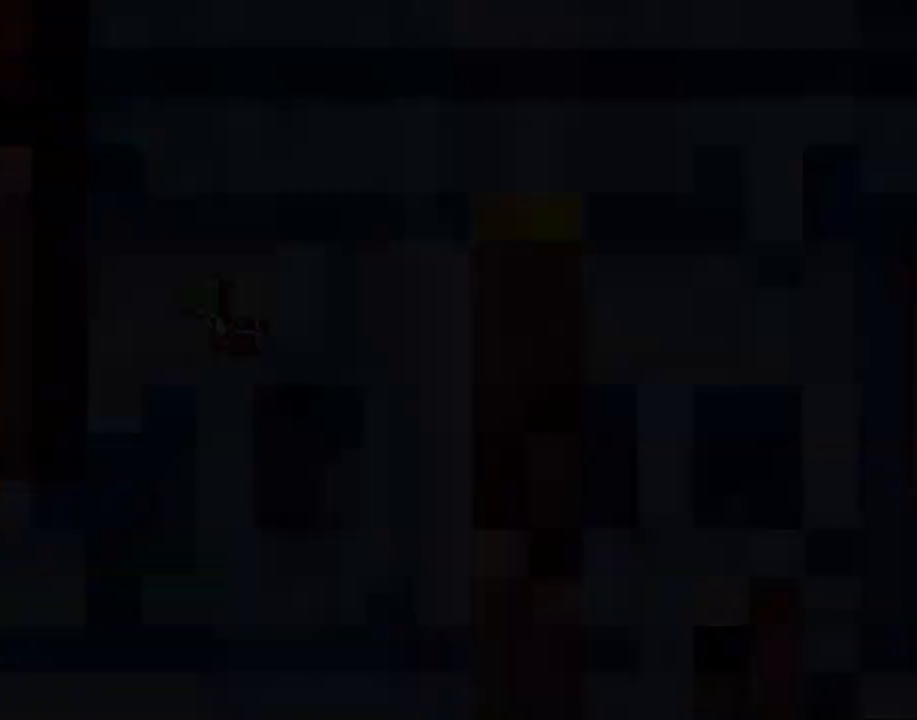
{"dt_ms": 500, "buttons": ["X"], "events": []}
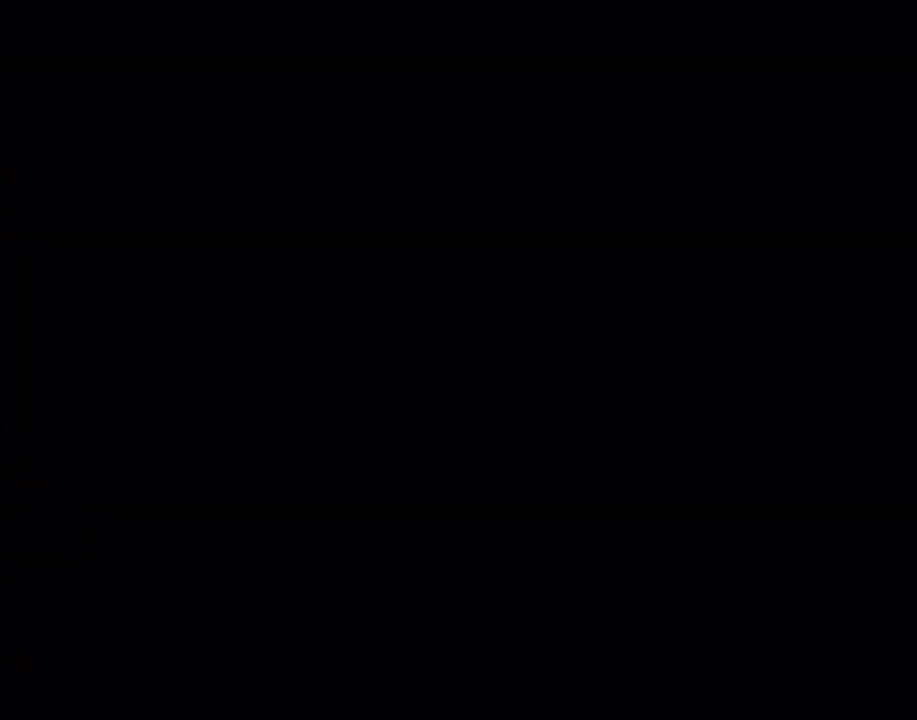
{"dt_ms": 500, "buttons": ["X"], "events": []}
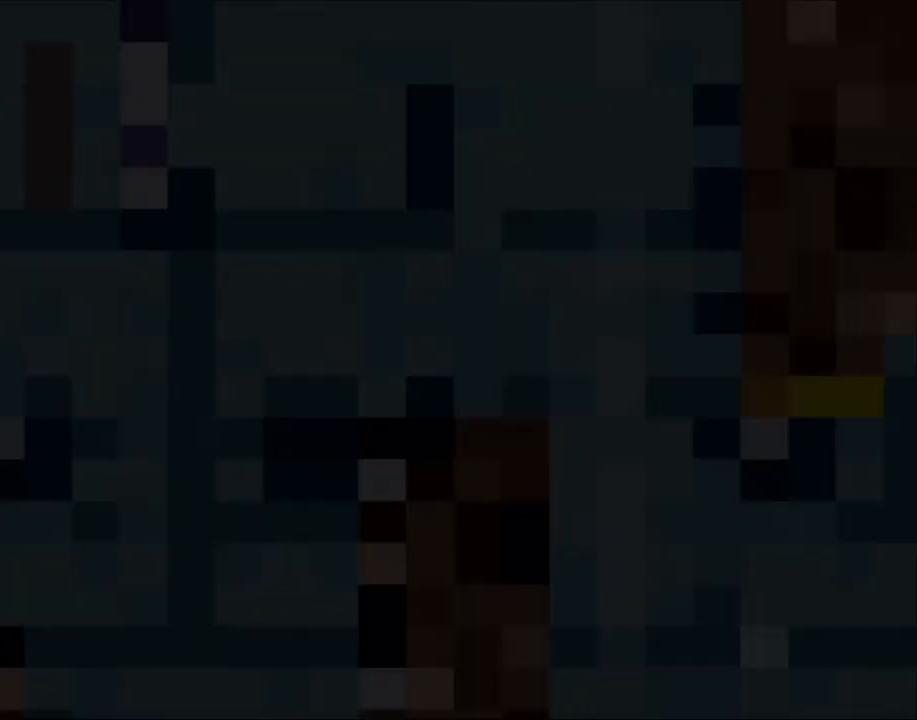
{"dt_ms": 500, "buttons": ["X"], "events": []}
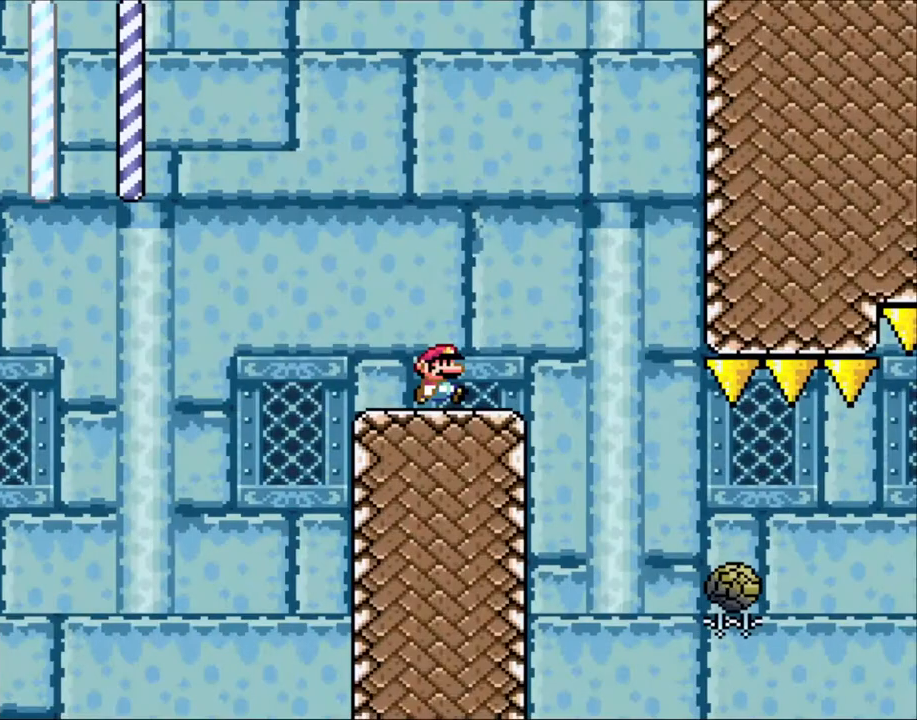
{"dt_ms": 500, "buttons": ["A", "X", "DPAD_RIGHT"], "events": [[100, "DPAD_RIGHT", "down"], [183, "A", "down"], [250, "A", "up"], [483, "A", "down"]]}
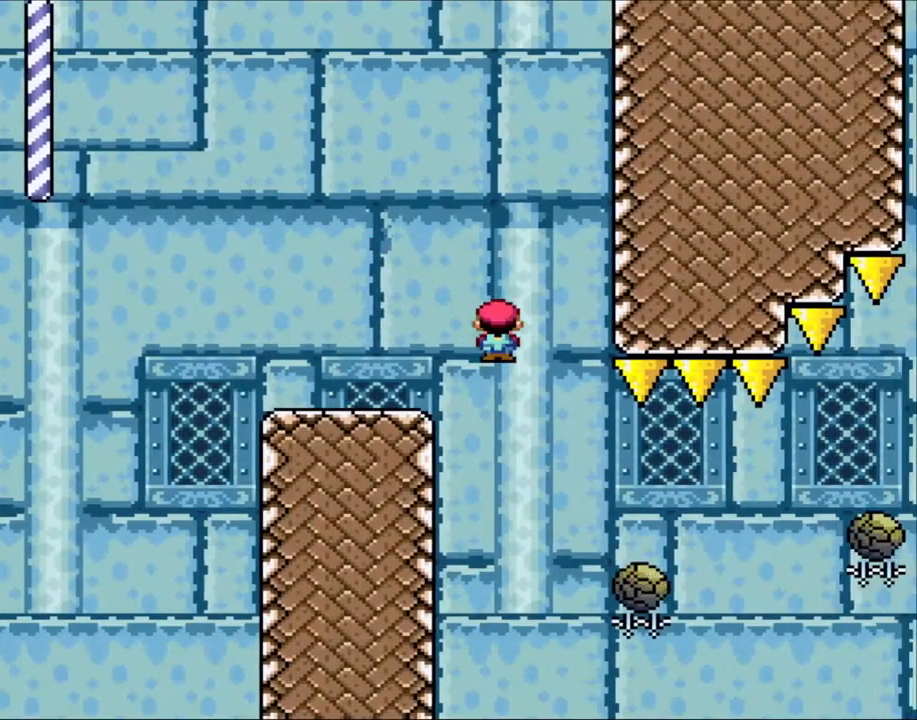
{"dt_ms": 500, "buttons": ["A", "X", "DPAD_RIGHT"]}
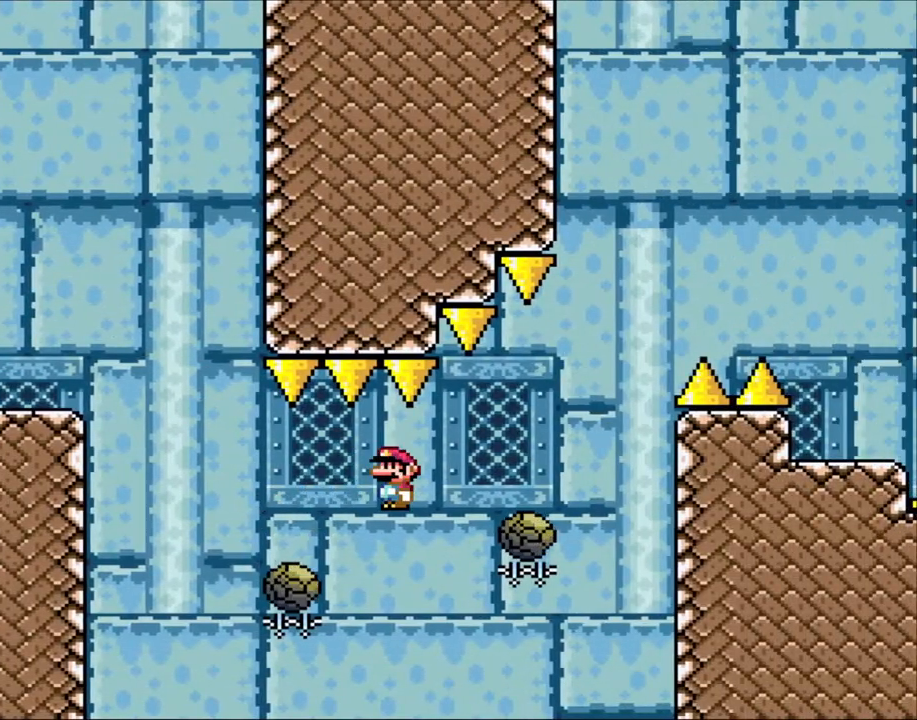
{"dt_ms": 500, "buttons": ["A", "X", "DPAD_RIGHT"], "events": []}
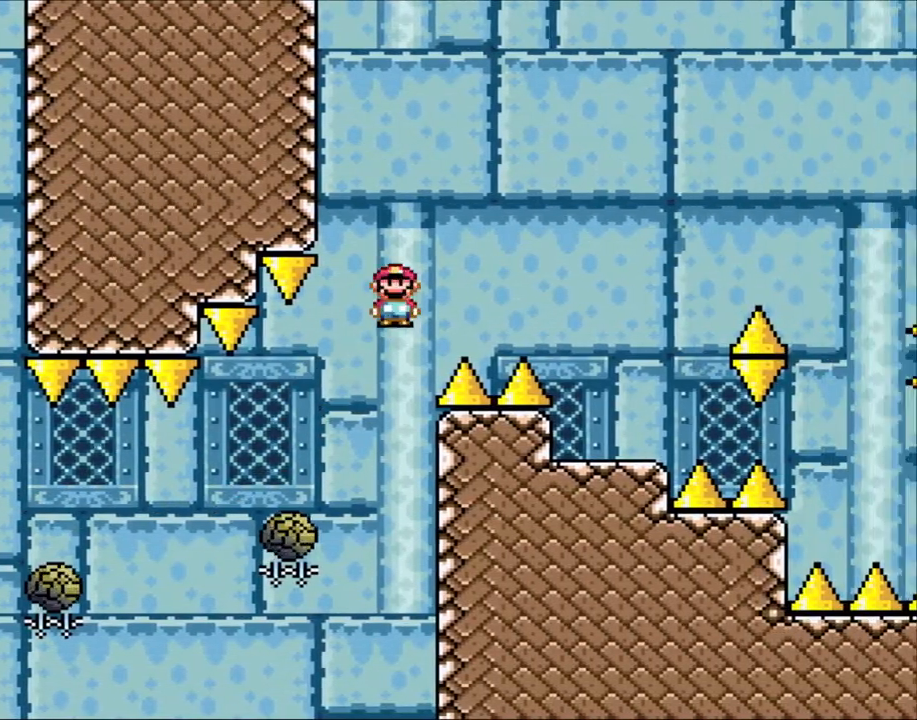
{"dt_ms": 500, "buttons": ["X", "DPAD_LEFT"], "events": [[350, "A", "up"], [450, "DPAD_RIGHT", "up"], [450, "DPAD_UP", "down"], [483, "DPAD_LEFT", "down"], [483, "DPAD_UP", "up"]]}
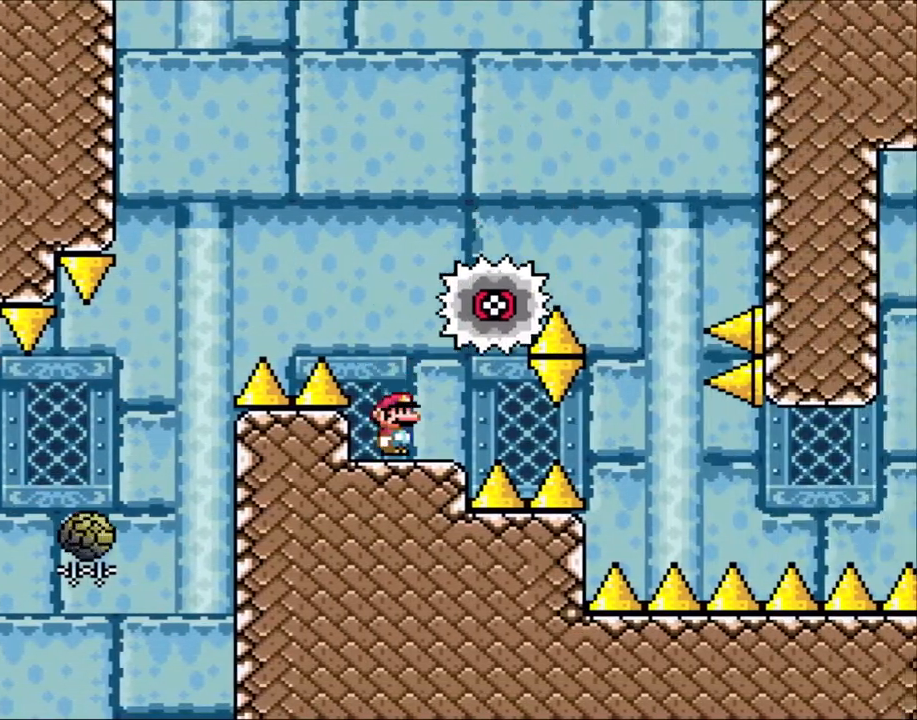
{"dt_ms": 500, "buttons": ["X", "DPAD_RIGHT"], "events": [[150, "DPAD_LEFT", "up"], [183, "A", "down"], [250, "A", "up"], [300, "DPAD_RIGHT", "down"], [400, "DPAD_RIGHT", "up"], [433, "DPAD_LEFT", "down"], [483, "DPAD_UP", "down"], [500, "DPAD_LEFT", "up"], [500, "DPAD_RIGHT", "down"], [500, "DPAD_UP", "up"]]}
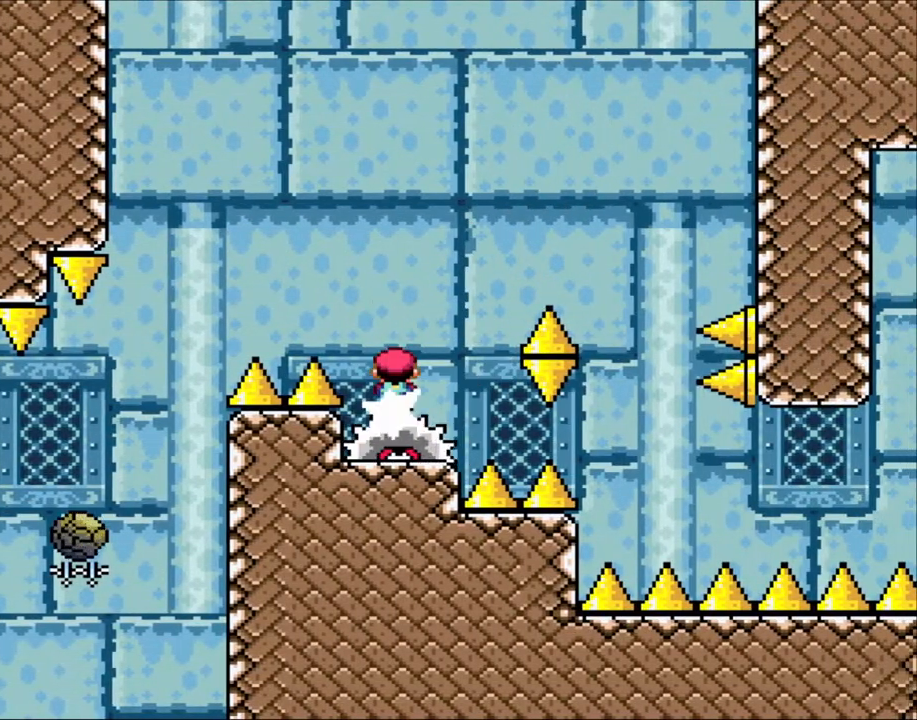
{"dt_ms": 500, "buttons": ["A", "X", "DPAD_RIGHT"], "events": [[100, "A", "down"], [333, "A", "up"], [400, "A", "down"]]}
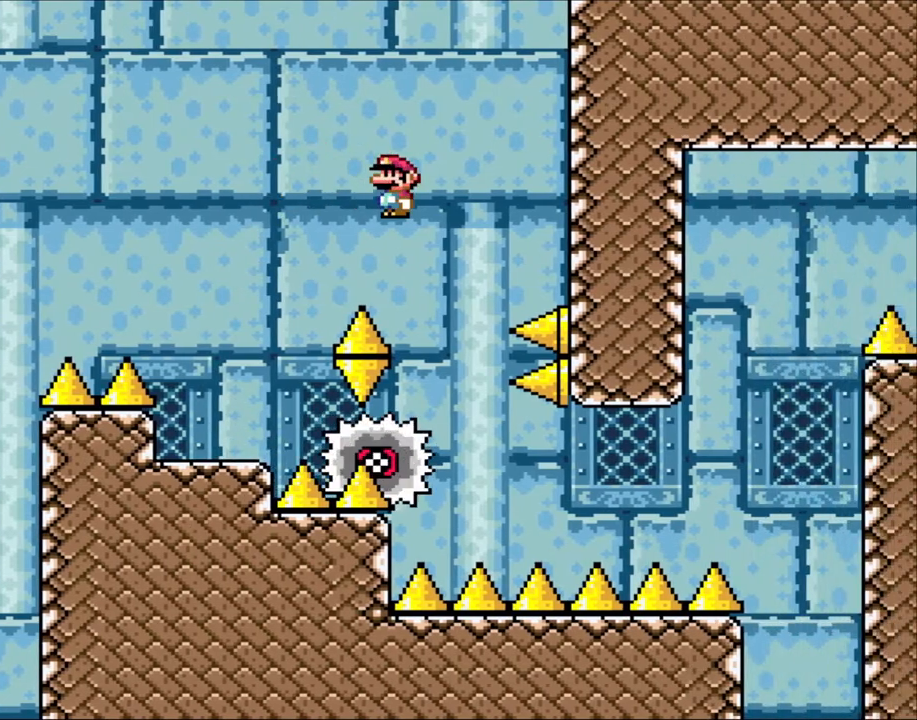
{"dt_ms": 500, "buttons": ["X", "DPAD_RIGHT"], "events": [[150, "DPAD_LEFT", "down"], [150, "DPAD_RIGHT", "up"], [250, "A", "up"], [250, "DPAD_UP", "down"], [283, "DPAD_LEFT", "up"], [300, "DPAD_RIGHT", "down"], [300, "DPAD_UP", "up"]]}
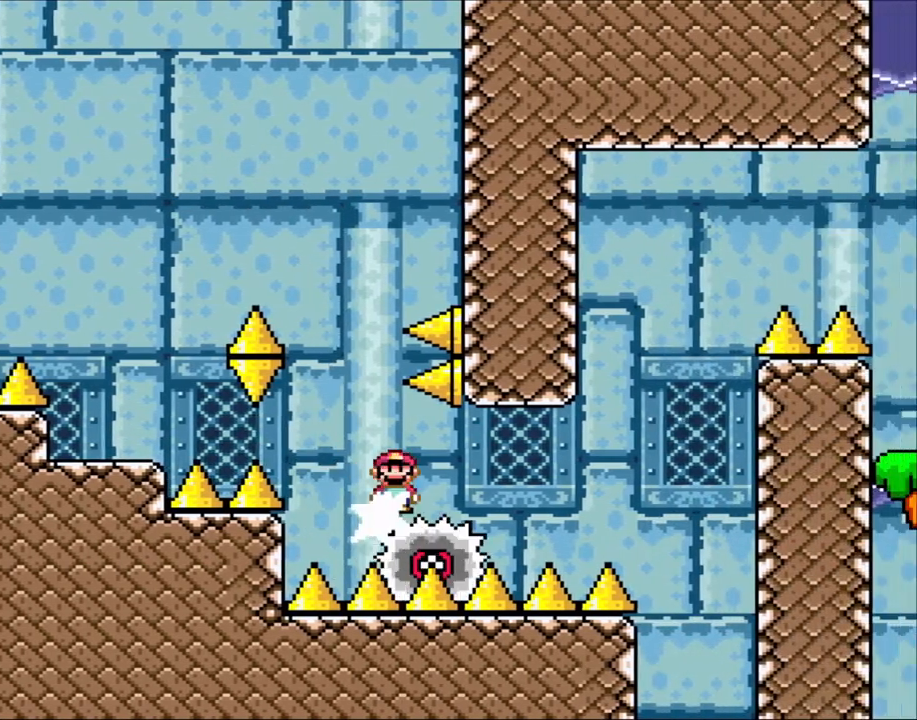
{"dt_ms": 500, "buttons": ["X"], "events": [[100, "DPAD_RIGHT", "up"]]}
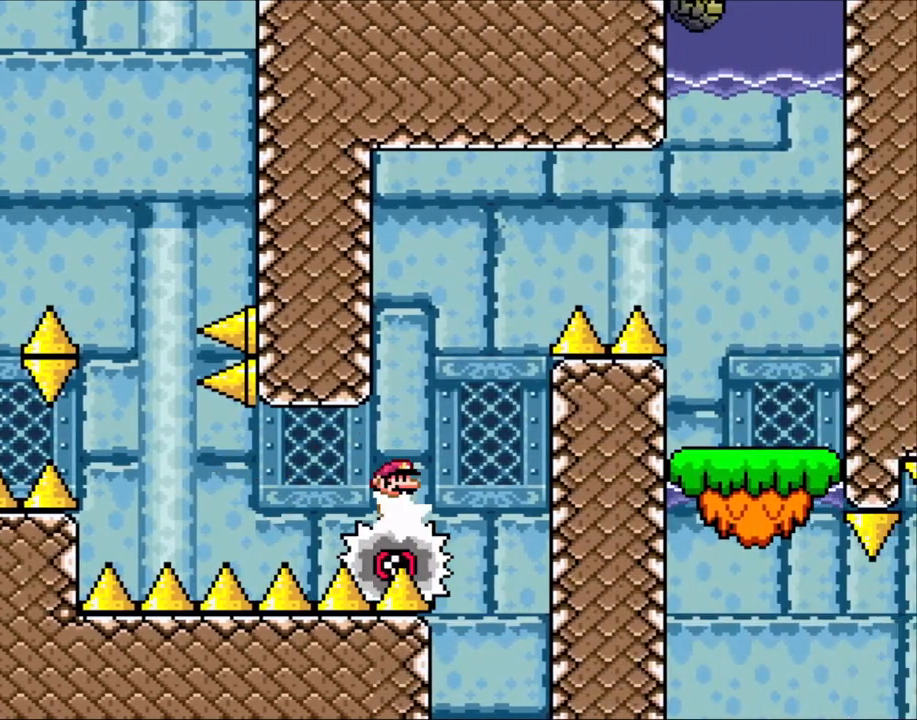
{"dt_ms": 500, "buttons": ["A", "X", "DPAD_RIGHT"], "events": [[100, "A", "down"], [400, "DPAD_RIGHT", "down"]]}
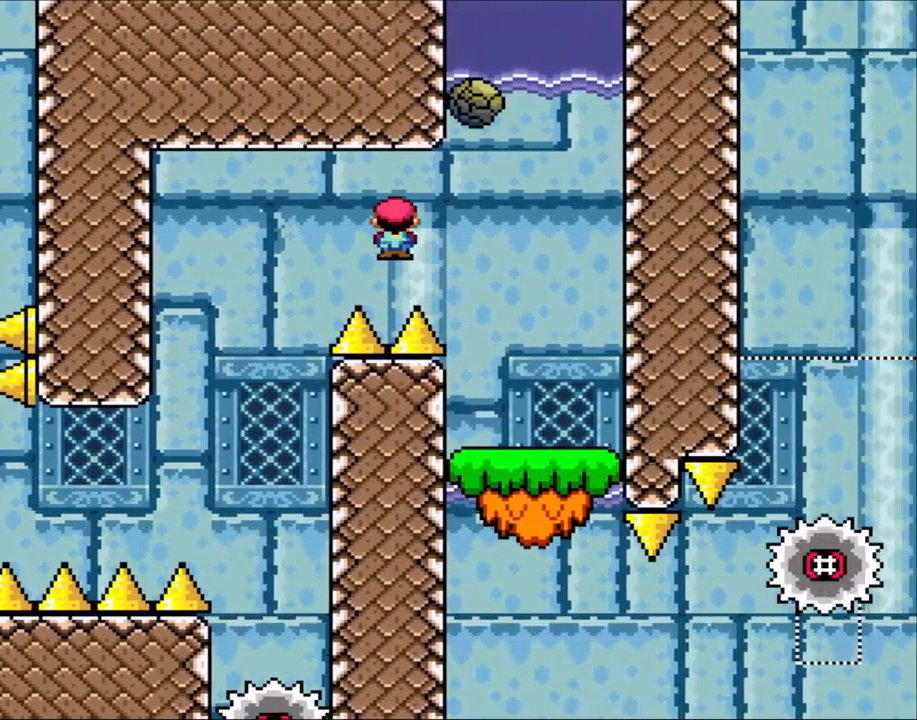
{"dt_ms": 1000, "buttons": ["X", "DPAD_LEFT"]}
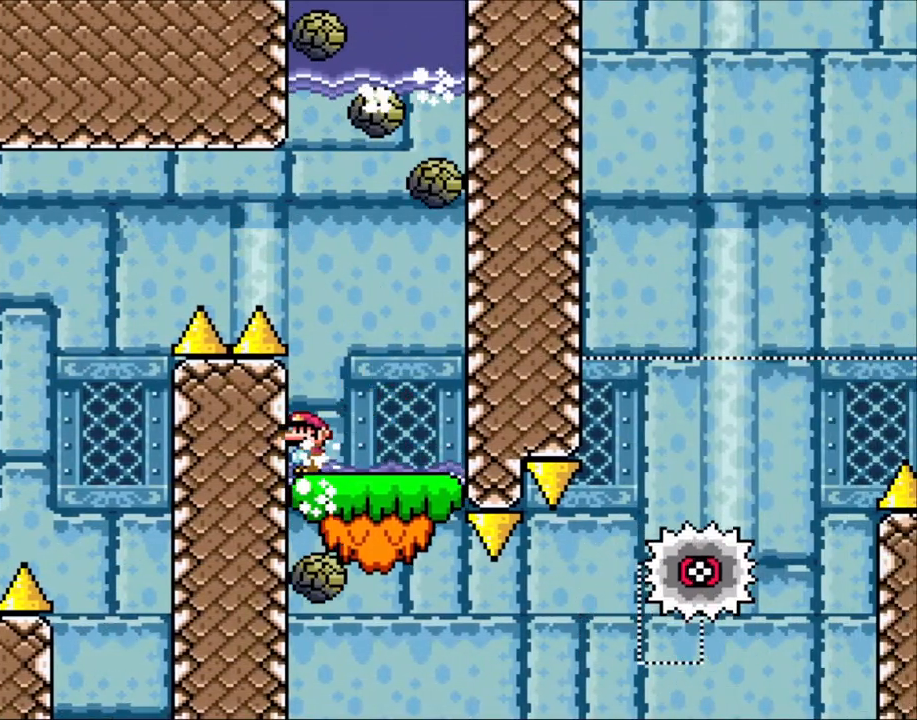
{"dt_ms": 500, "buttons": ["X"], "events": [[100, "DPAD_LEFT", "up"]]}
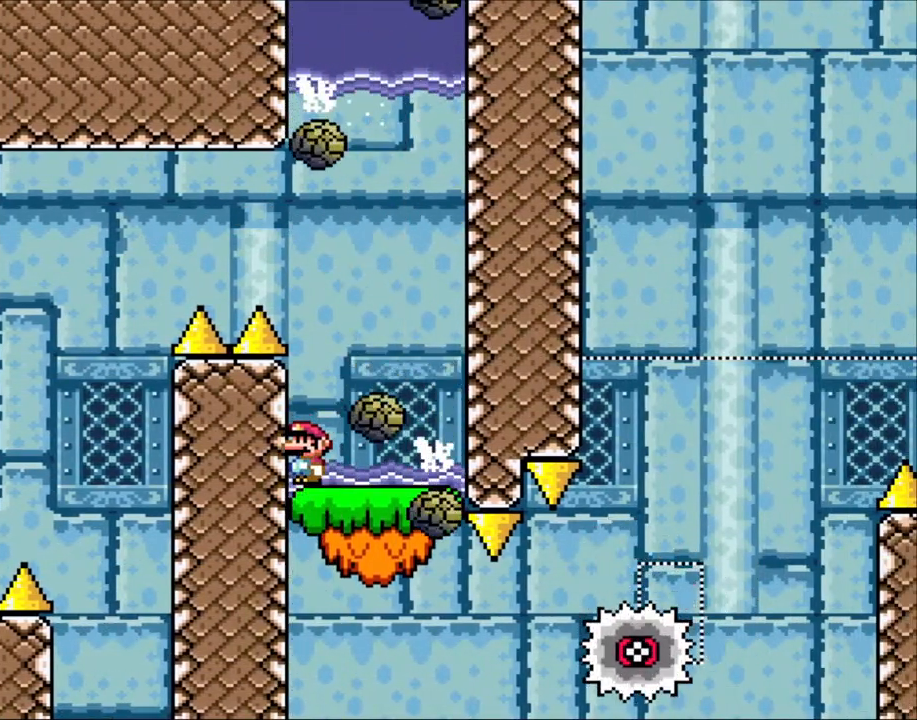
{"dt_ms": 500, "buttons": ["X", "DPAD_LEFT"], "events": [[183, "DPAD_RIGHT", "down"], [483, "DPAD_LEFT", "down"], [483, "DPAD_RIGHT", "up"]]}
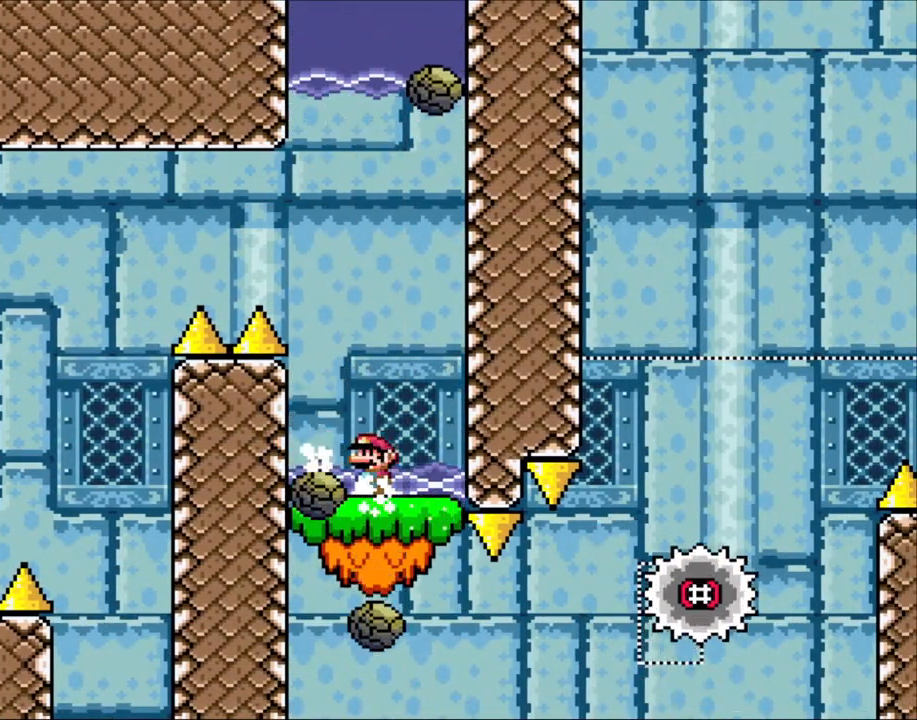
{"dt_ms": 500, "buttons": ["X"], "events": [[83, "DPAD_LEFT", "up"]]}
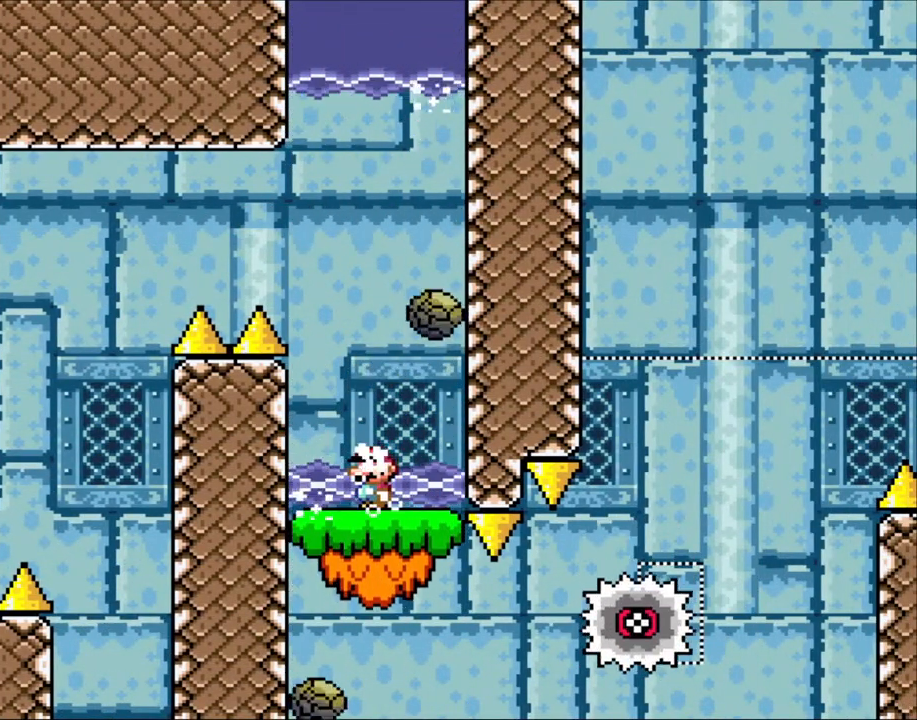
{"dt_ms": 500, "buttons": ["X"], "events": []}
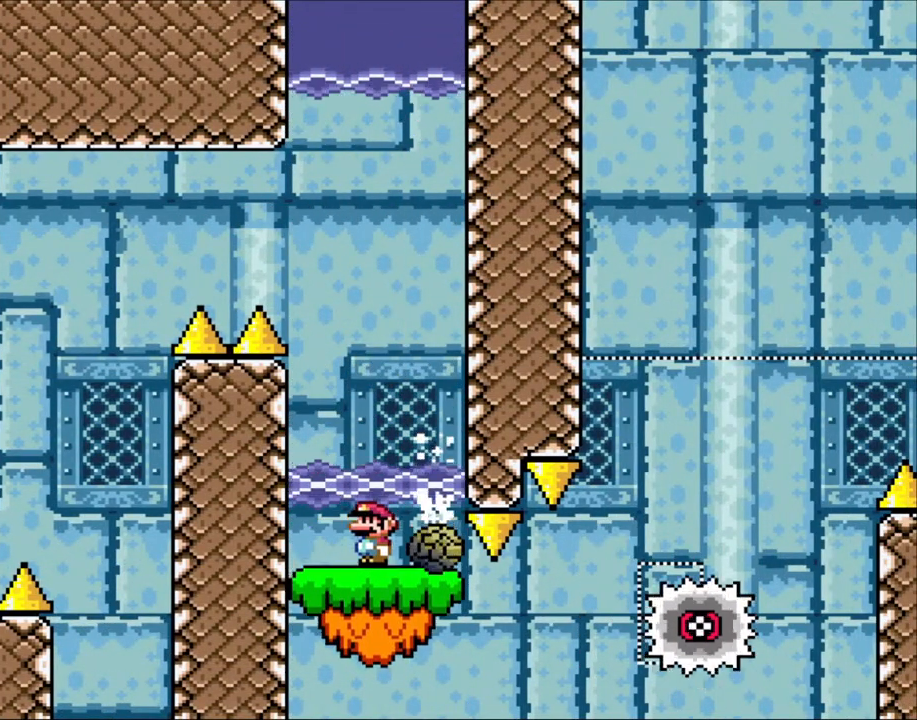
{"dt_ms": 500, "buttons": ["X", "DPAD_RIGHT"], "events": [[333, "DPAD_RIGHT", "down"]]}
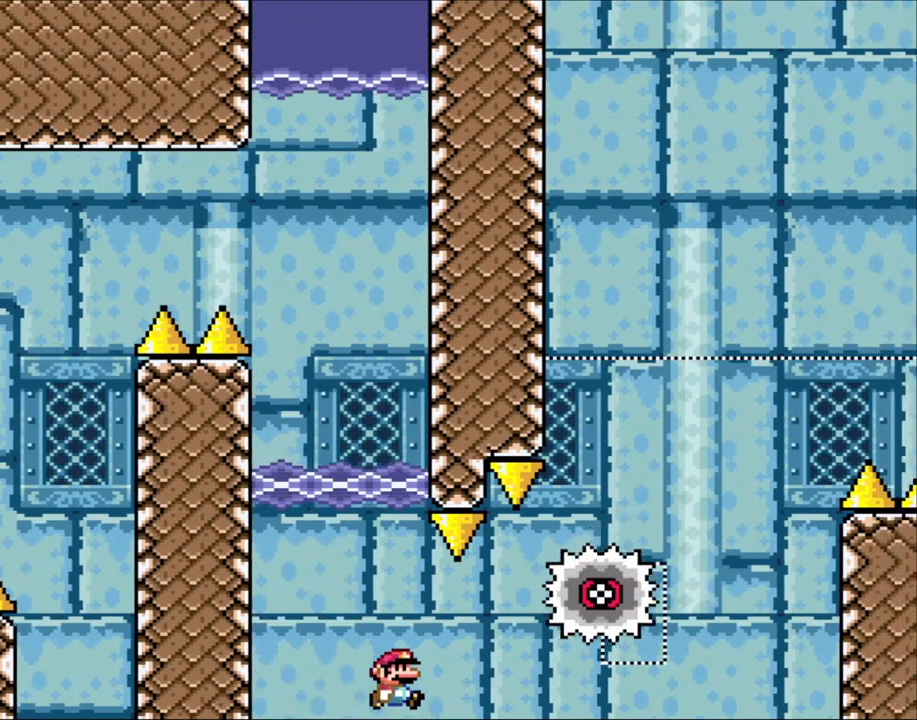
{"dt_ms": 500, "buttons": ["X", "DPAD_RIGHT"], "events": [[200, "A", "down"], [450, "A", "up"]]}
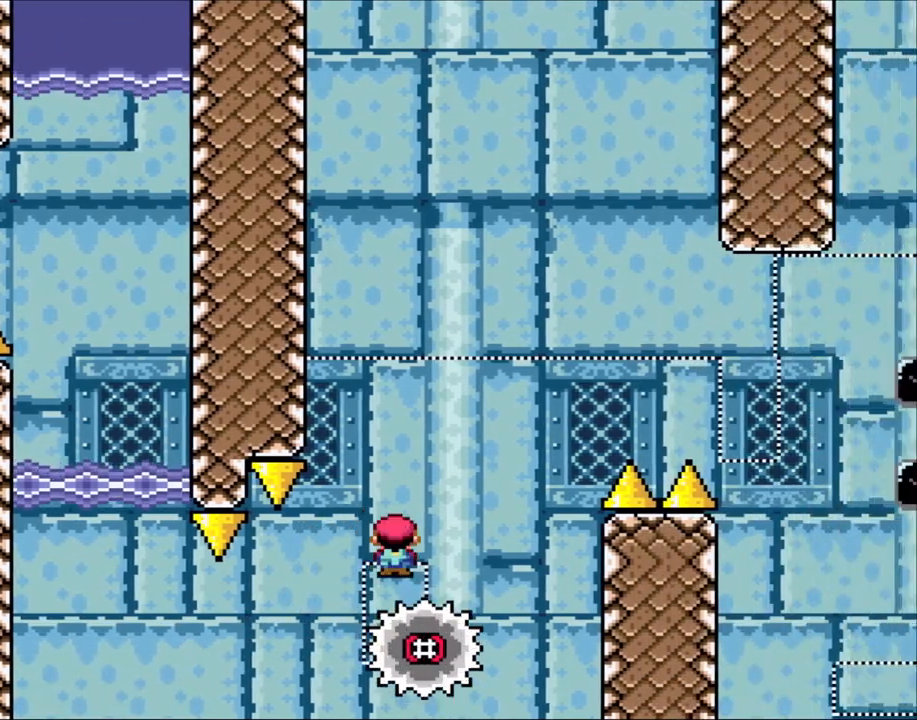
{"dt_ms": 500, "buttons": ["A", "X", "DPAD_RIGHT"], "events": [[133, "A", "down"], [383, "A", "up"], [450, "A", "down"]]}
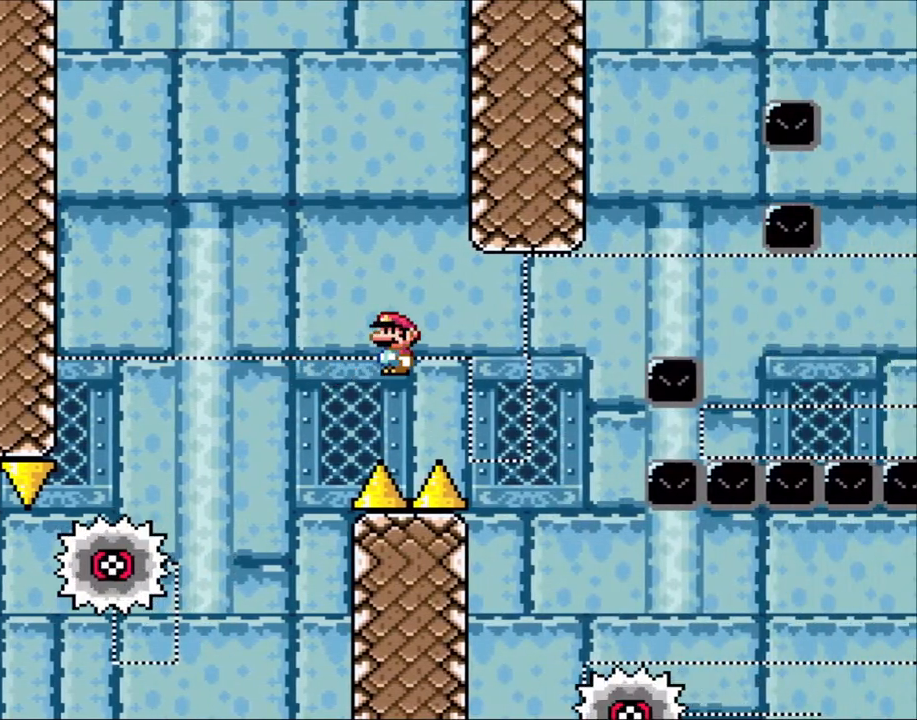
{"dt_ms": 500, "buttons": ["X", "DPAD_RIGHT"], "events": [[300, "A", "up"]]}
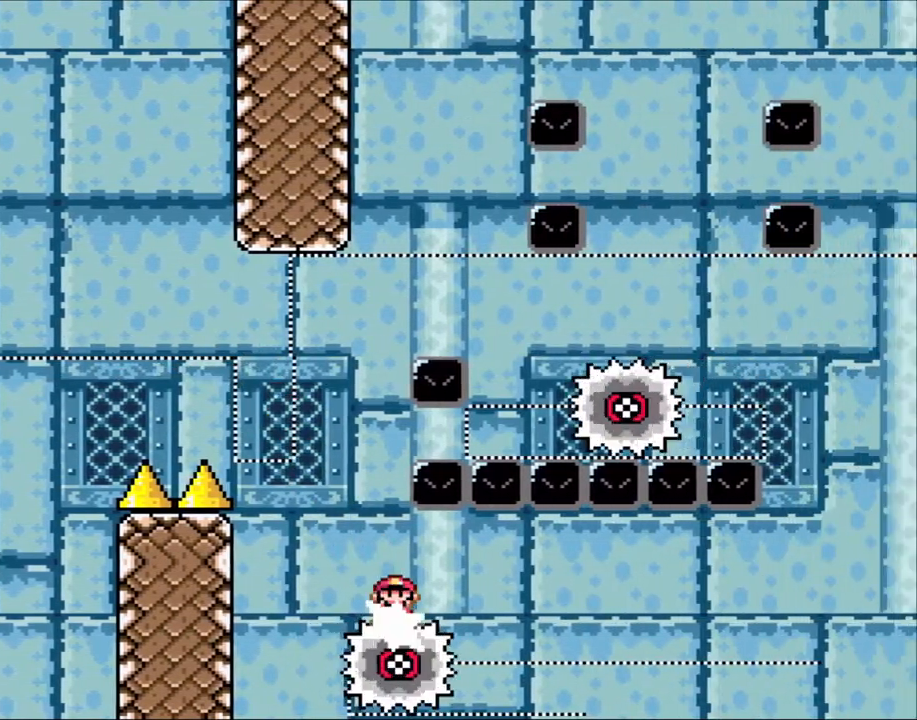
{"dt_ms": 500, "buttons": ["X"], "events": [[150, "DPAD_RIGHT", "up"], [183, "DPAD_LEFT", "down"], [200, "DPAD_UP", "down"], [250, "DPAD_LEFT", "up"], [283, "DPAD_RIGHT", "down"], [283, "DPAD_UP", "up"], [383, "DPAD_RIGHT", "up"]]}
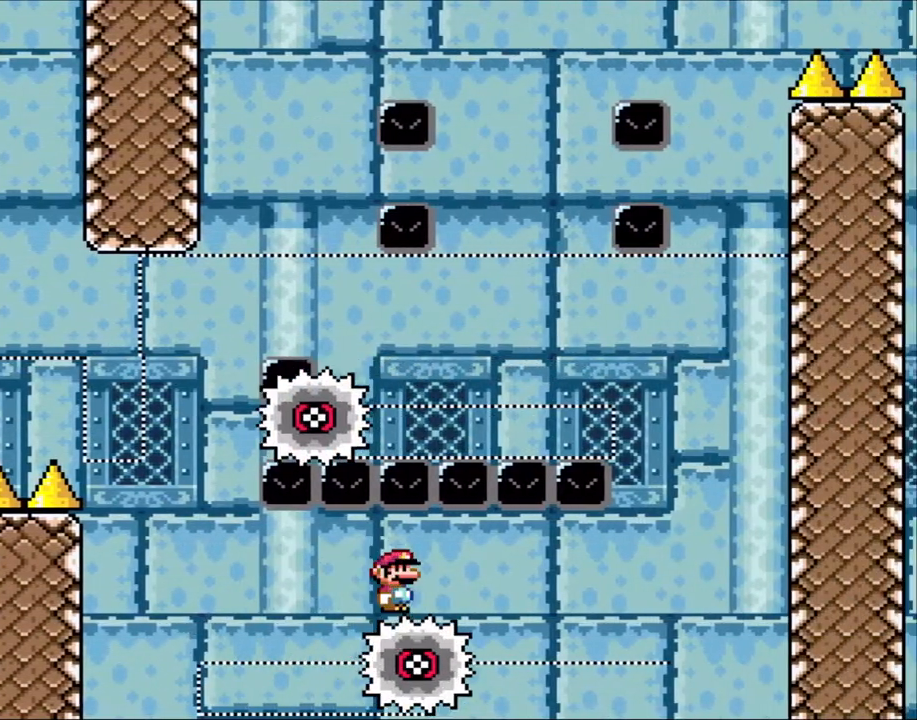
{"dt_ms": 500, "buttons": ["X"], "events": [[150, "DPAD_RIGHT", "down"], [200, "DPAD_RIGHT", "up"]]}
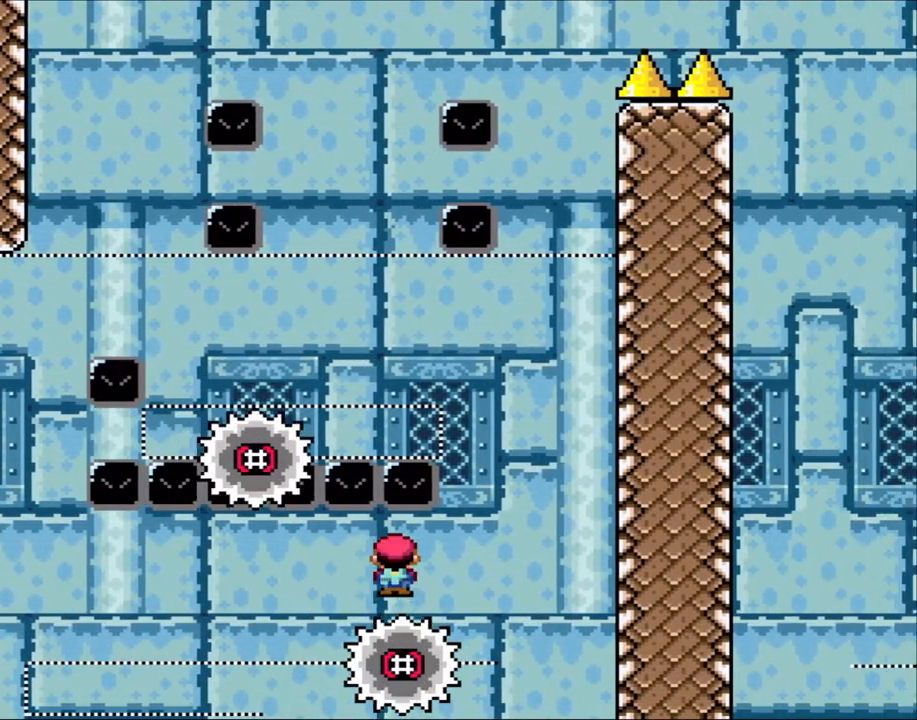
{"dt_ms": 500, "buttons": ["A", "X", "DPAD_LEFT"], "events": [[183, "A", "down"], [383, "DPAD_LEFT", "down"]]}
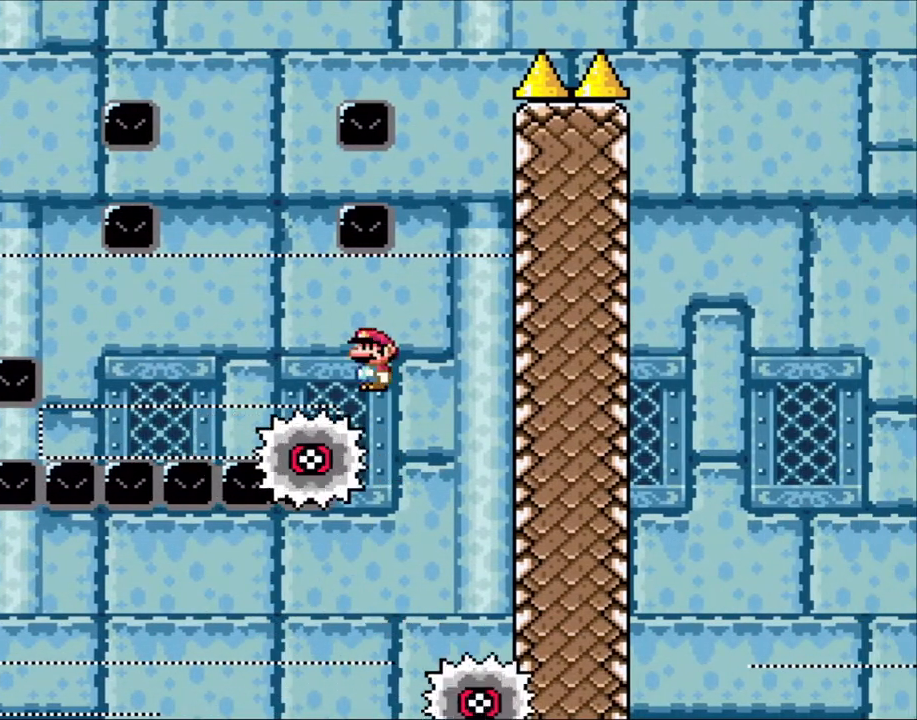
{"dt_ms": 500, "buttons": ["X"], "events": [[150, "DPAD_LEFT", "up"], [200, "A", "up"]]}
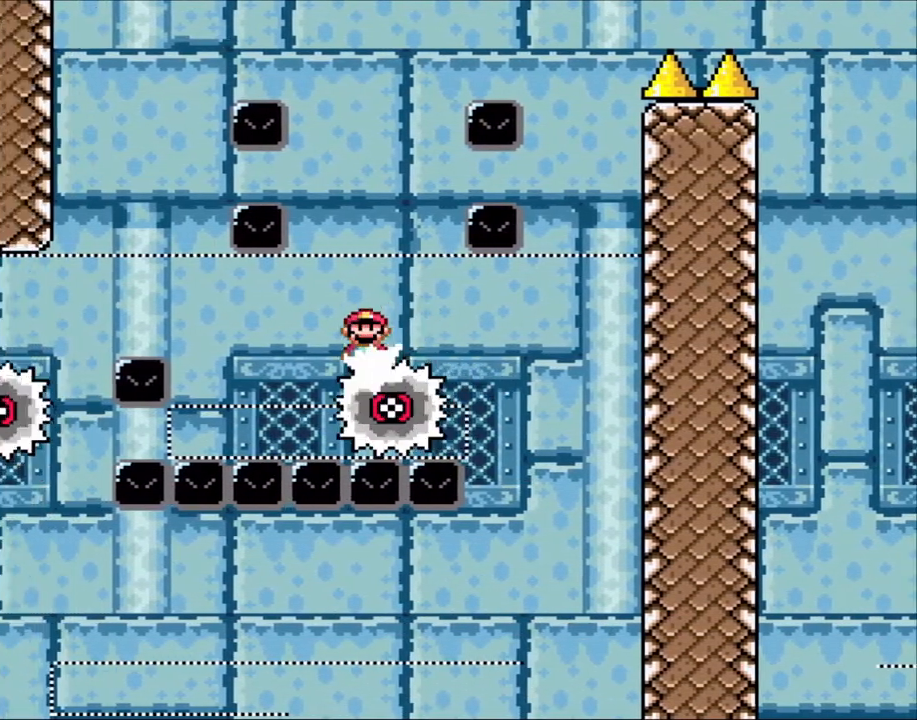
{"dt_ms": 500, "buttons": ["X"], "events": []}